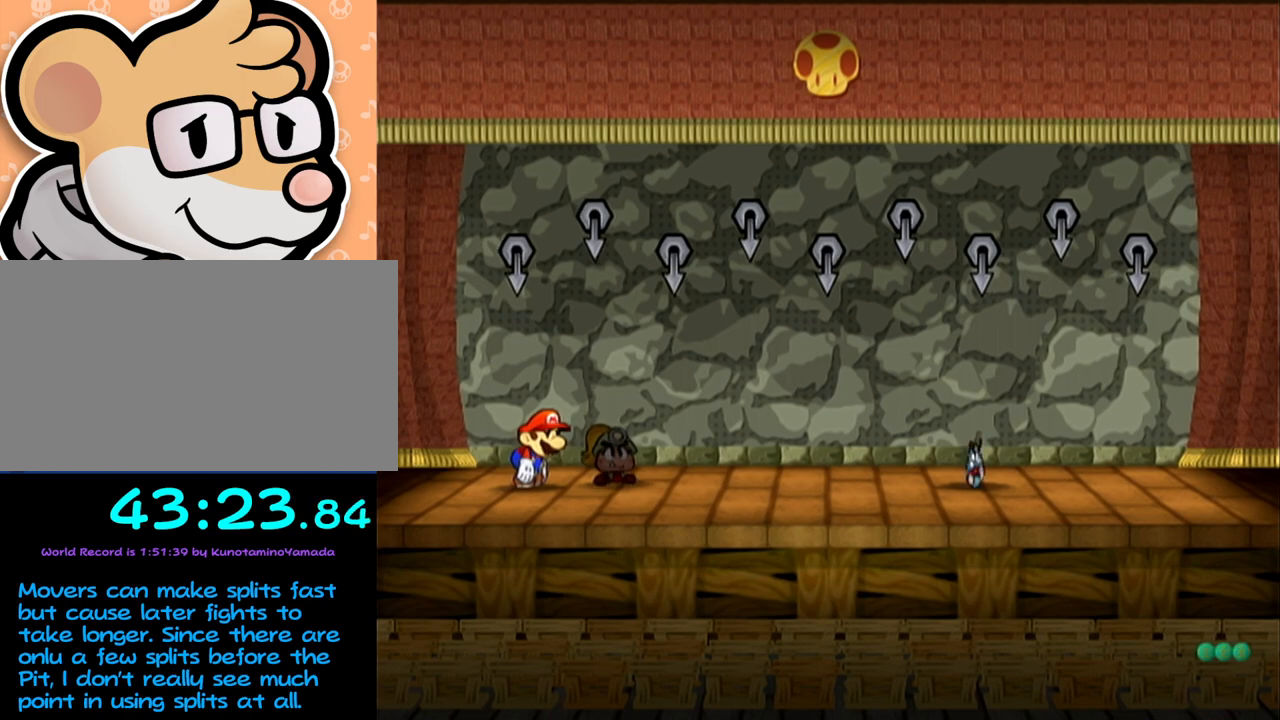
Gameplay with a controller (Nintendo layout); each line is a JSON object with the inputs held at the frame after it. "events" lists button and stick changes between this image and that frame as [ms after this image, input, new state], when the widget could be followed in between. Not read: L3 R3 right_stick.
{"buttons": [], "left_stick": "center", "events": []}
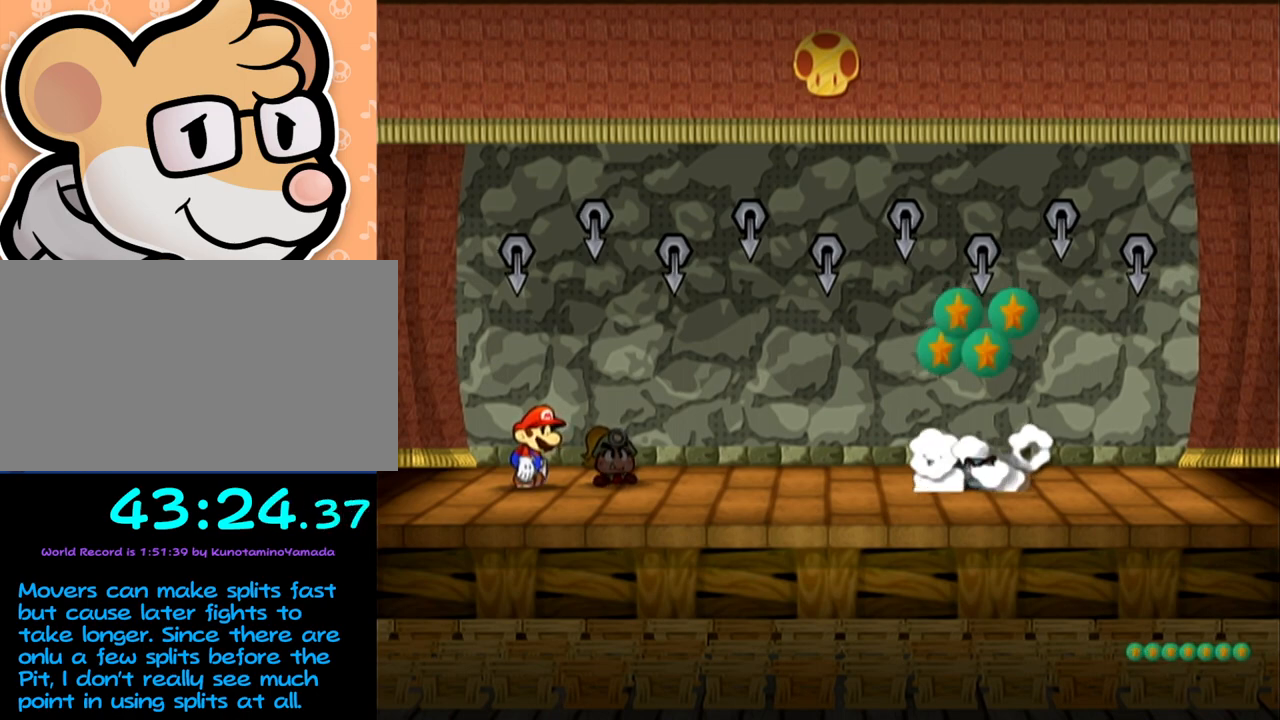
{"buttons": ["A", "B"], "left_stick": "center", "events": [[267, "B", "down"], [383, "A", "down"]]}
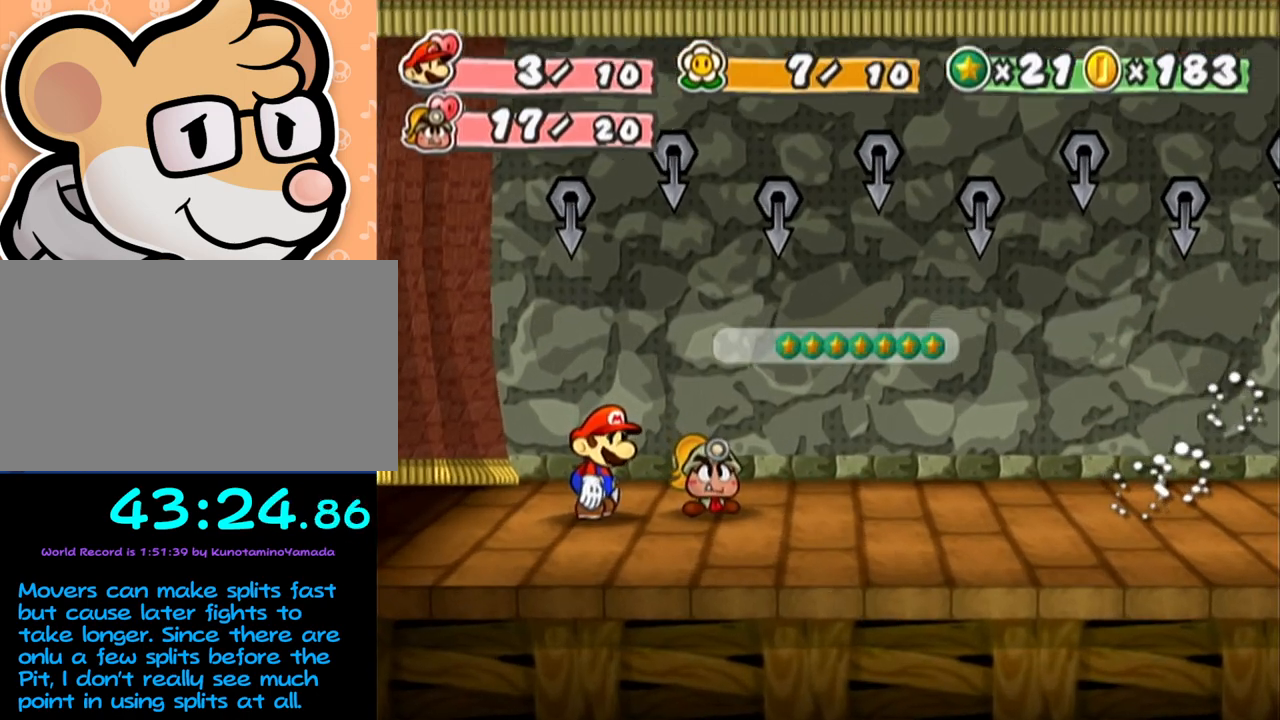
{"buttons": ["A", "B"], "left_stick": "center", "events": []}
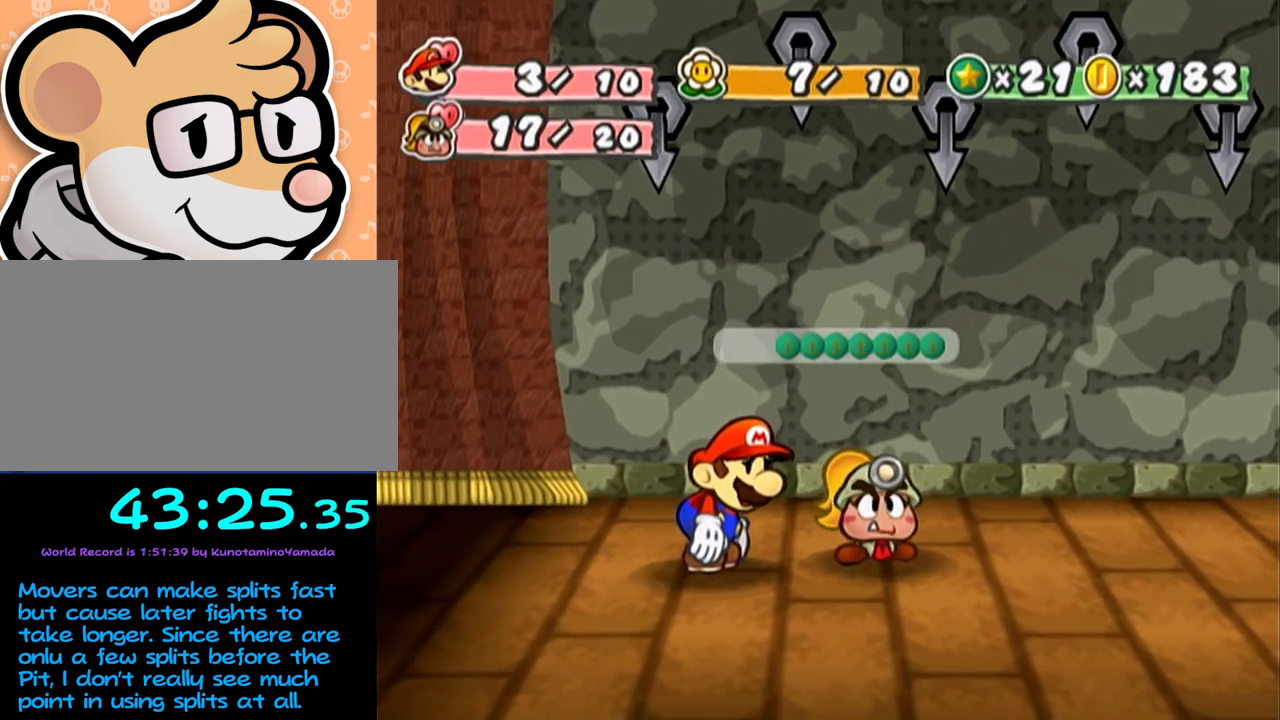
{"buttons": ["A", "B"], "left_stick": "center", "events": []}
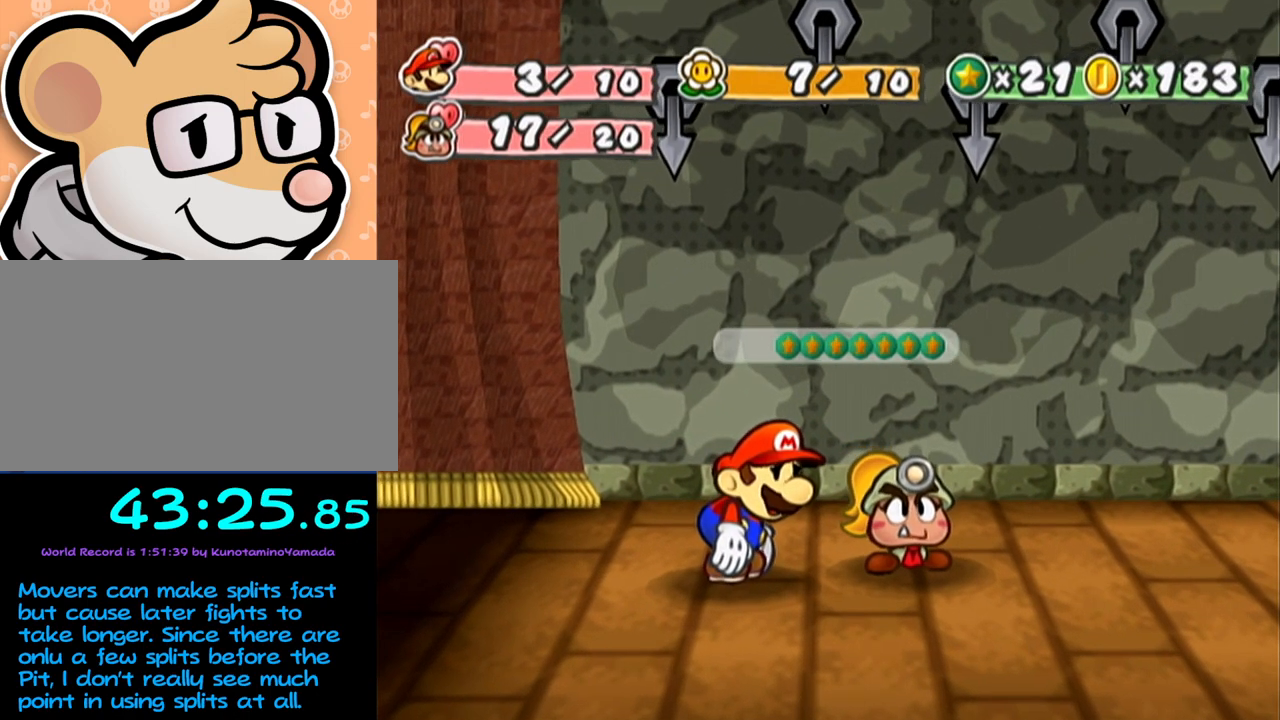
{"buttons": ["A", "B"], "left_stick": "center", "events": []}
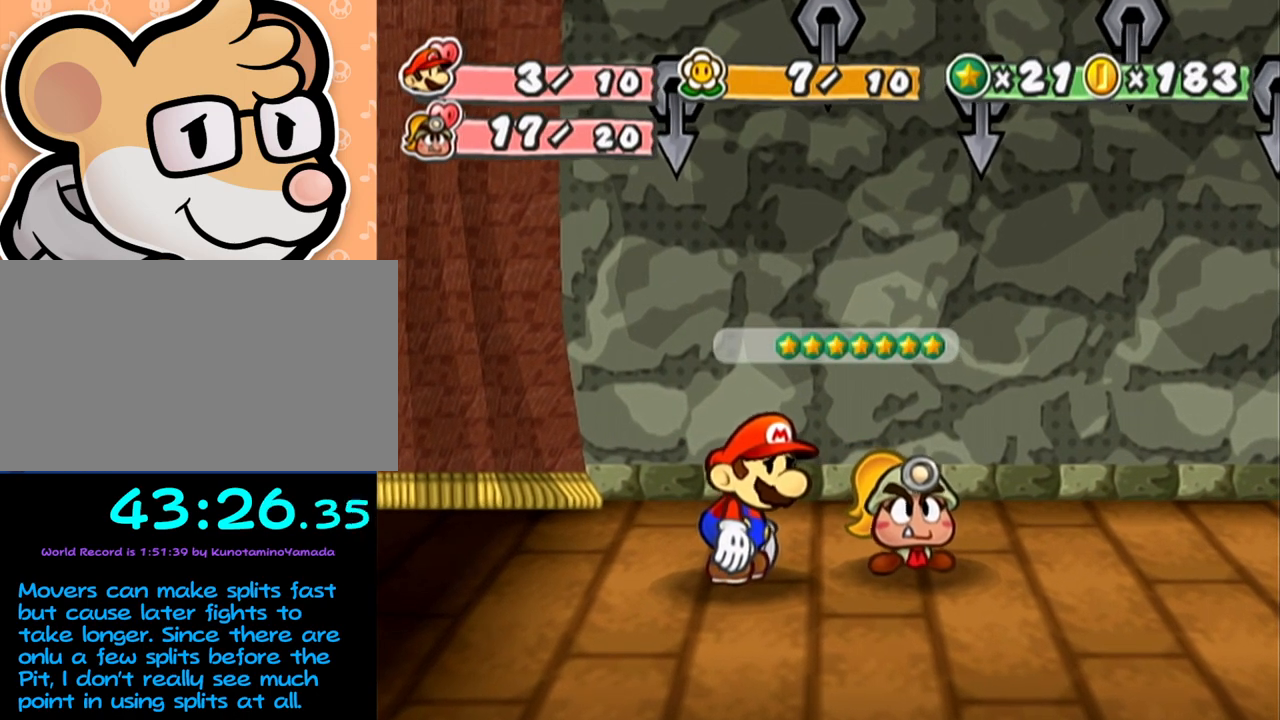
{"buttons": ["A", "B"], "left_stick": "center", "events": []}
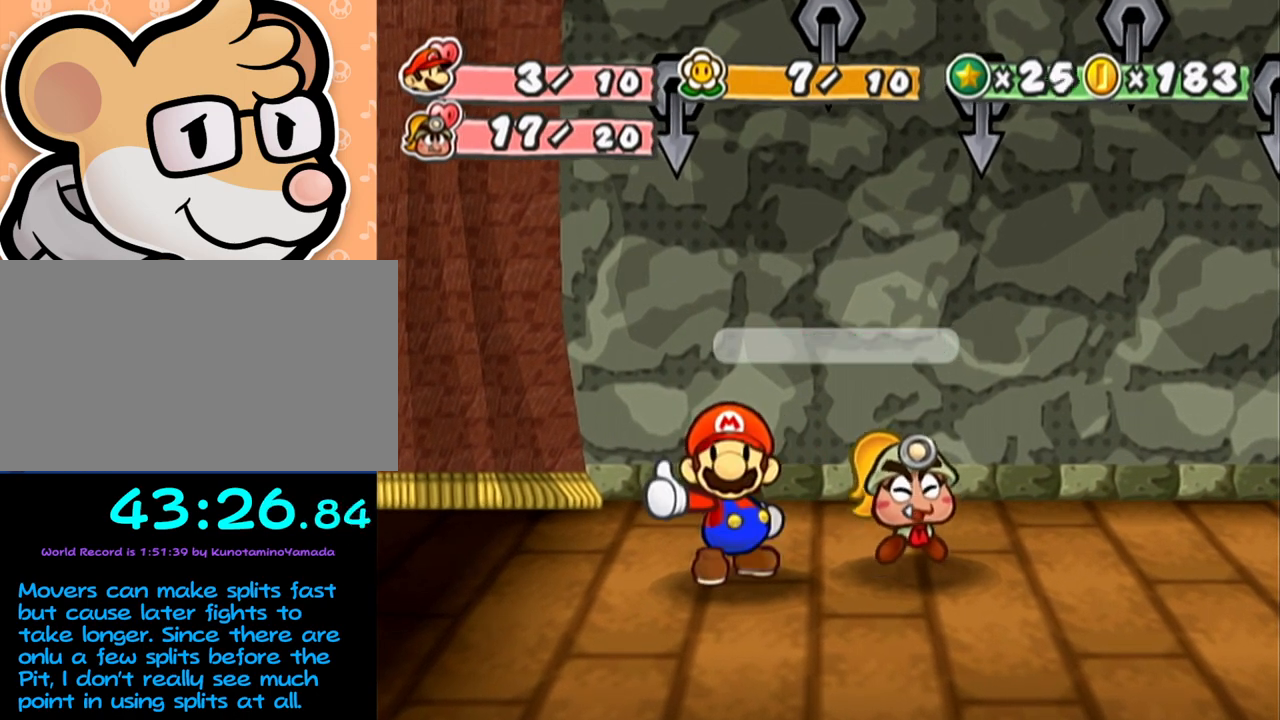
{"buttons": ["A", "B"], "left_stick": "center", "events": []}
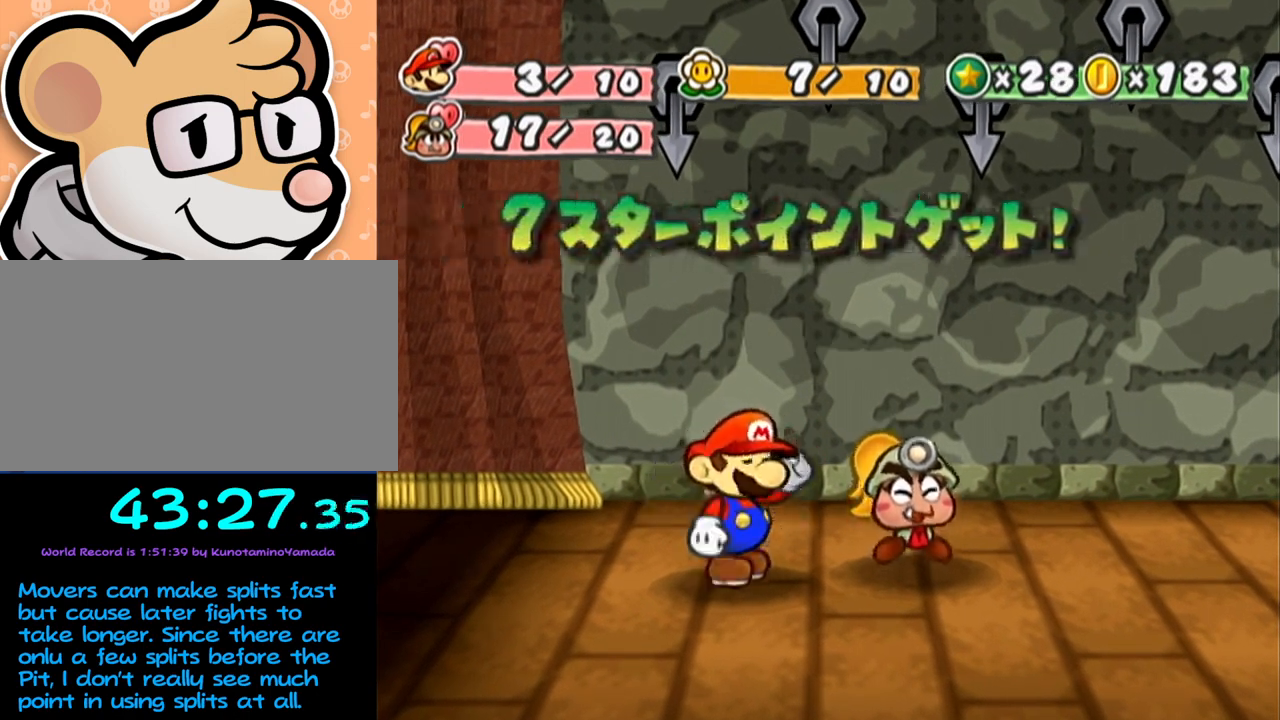
{"buttons": ["A", "B"], "left_stick": "center", "events": []}
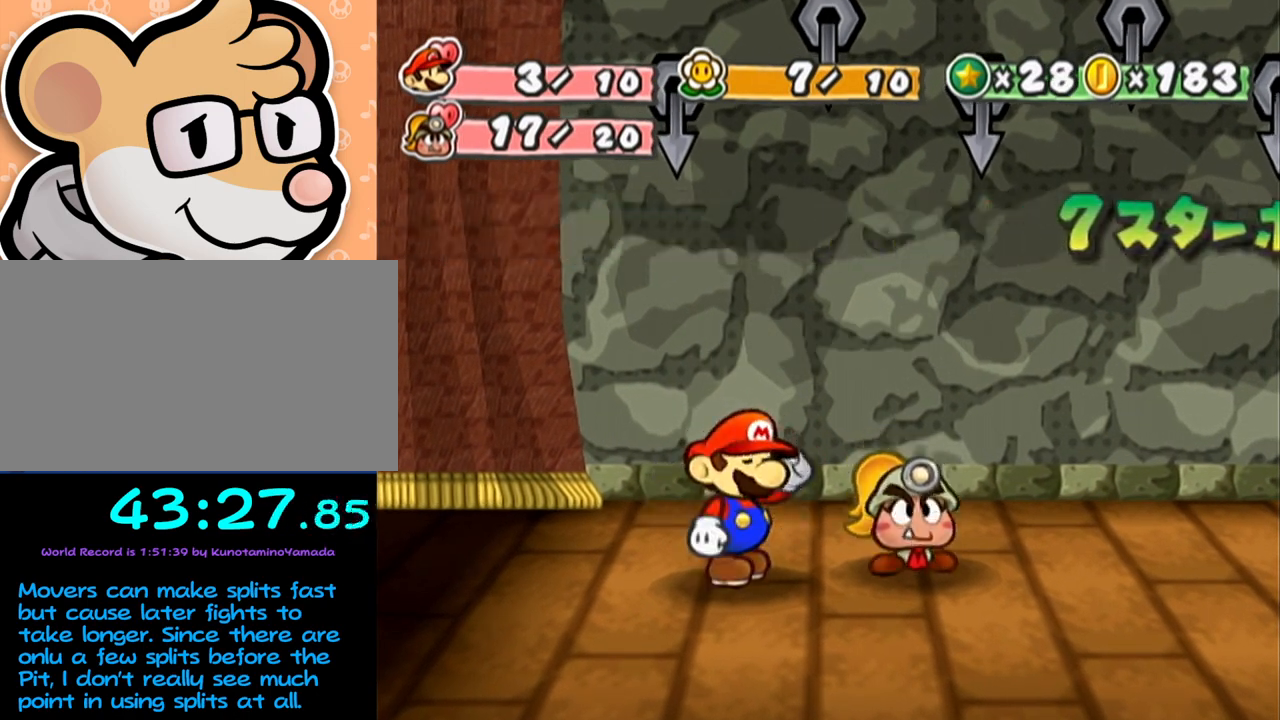
{"buttons": [], "left_stick": "center", "events": [[500, "A", "up"], [500, "B", "up"]]}
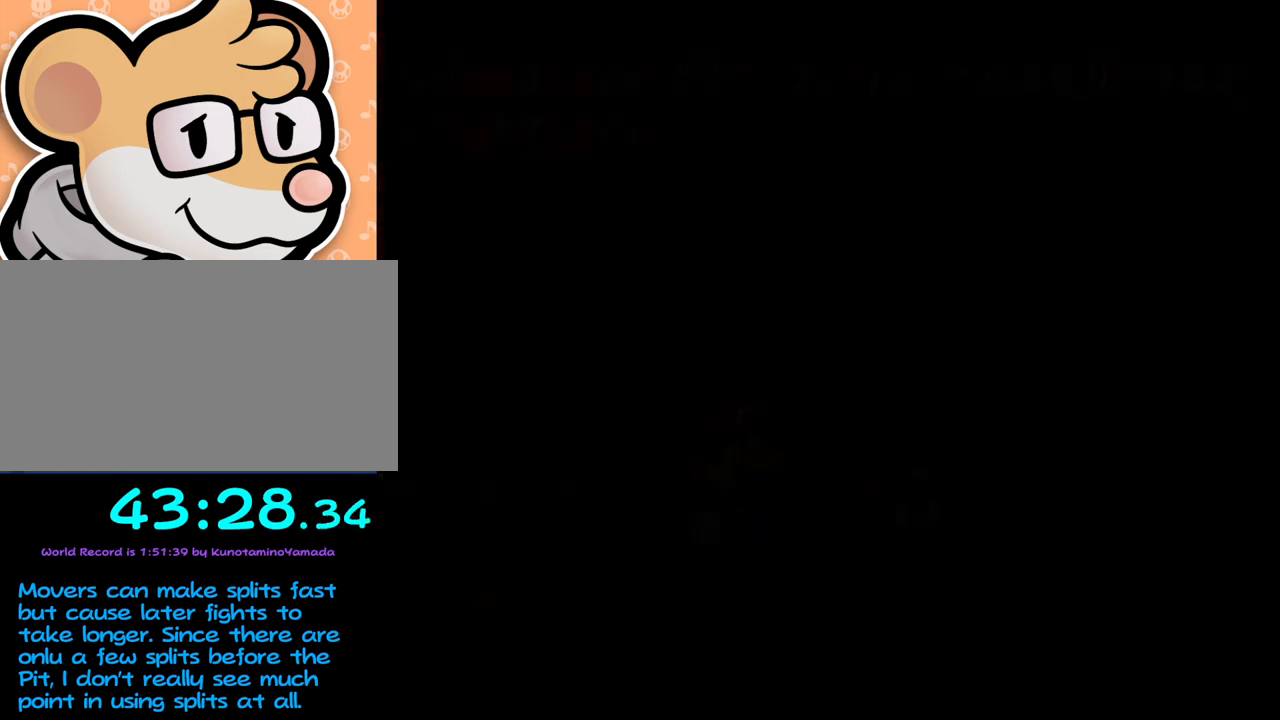
{"buttons": ["R1"], "left_stick": "center", "events": [[267, "R1", "down"]]}
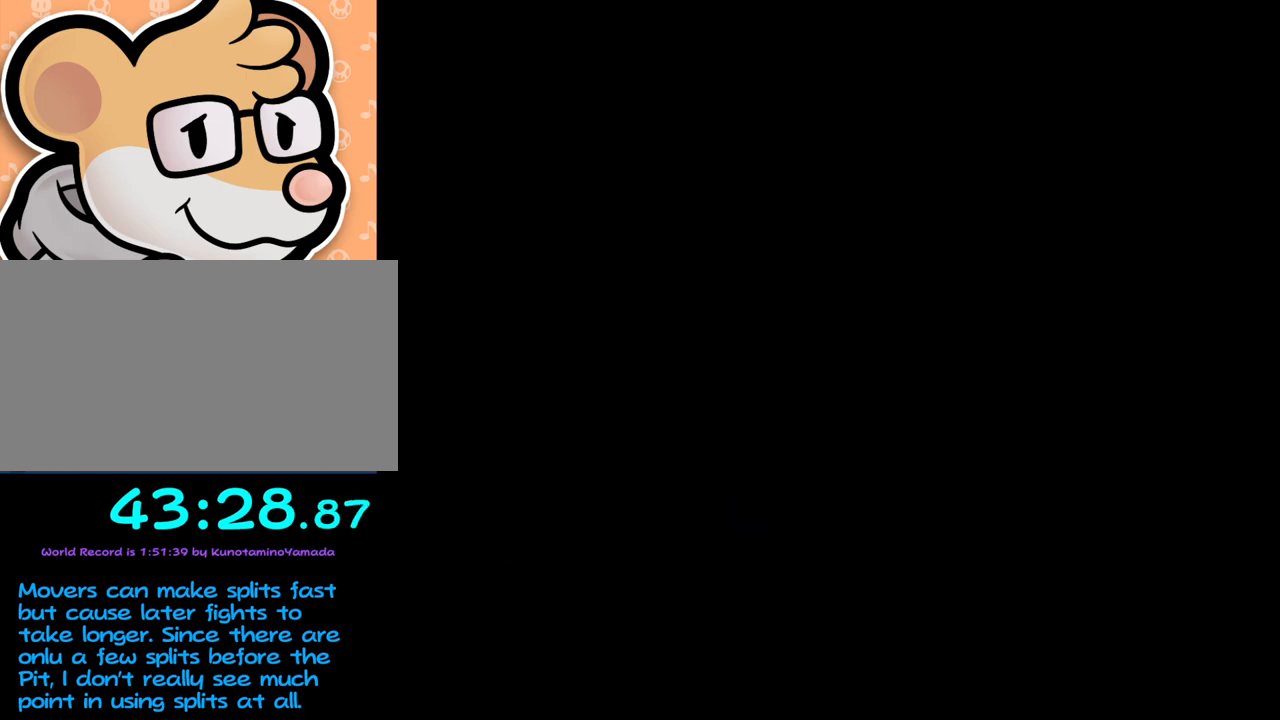
{"buttons": ["R1"], "left_stick": "center", "events": []}
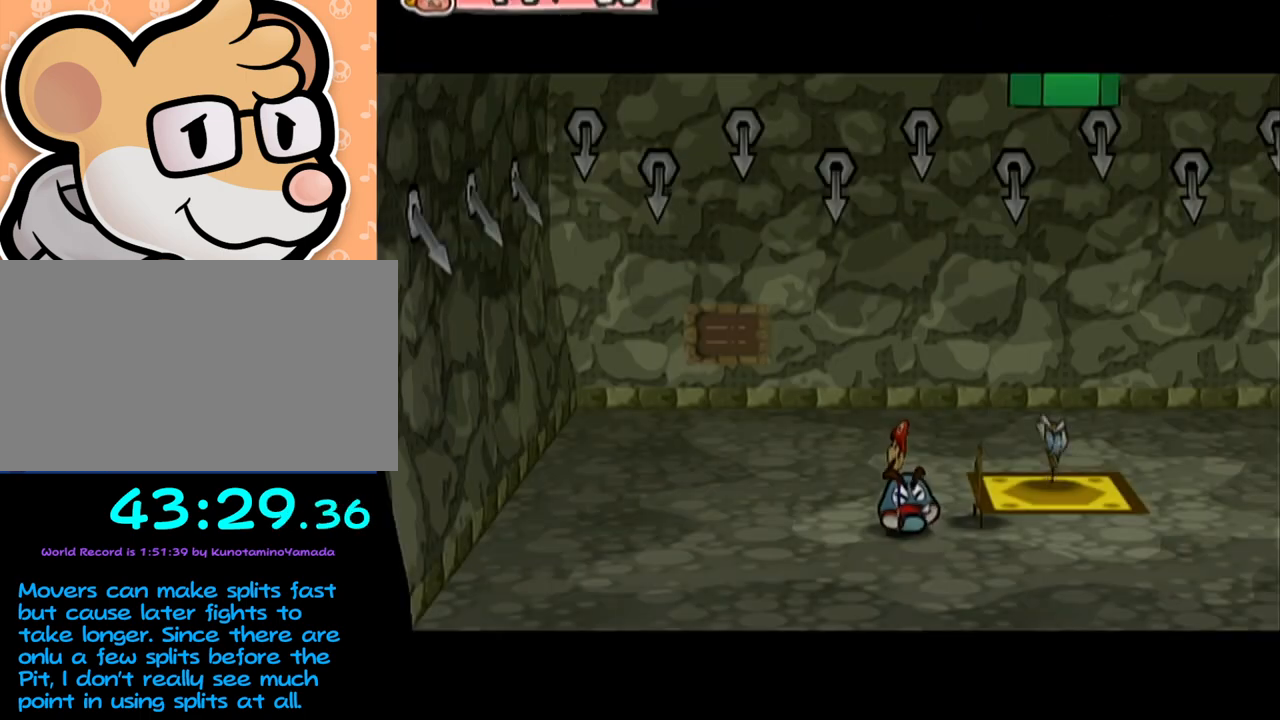
{"buttons": ["R1"], "left_stick": "center", "events": []}
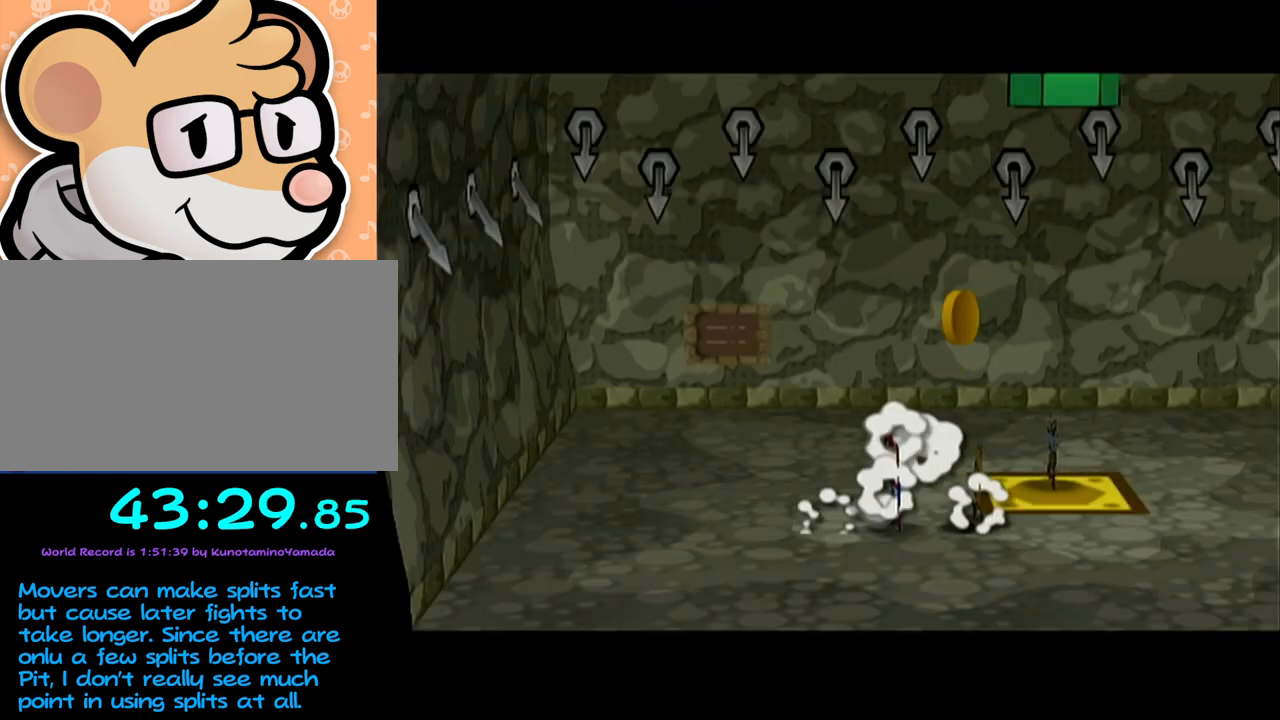
{"buttons": [], "left_stick": "center", "events": [[133, "R1", "up"]]}
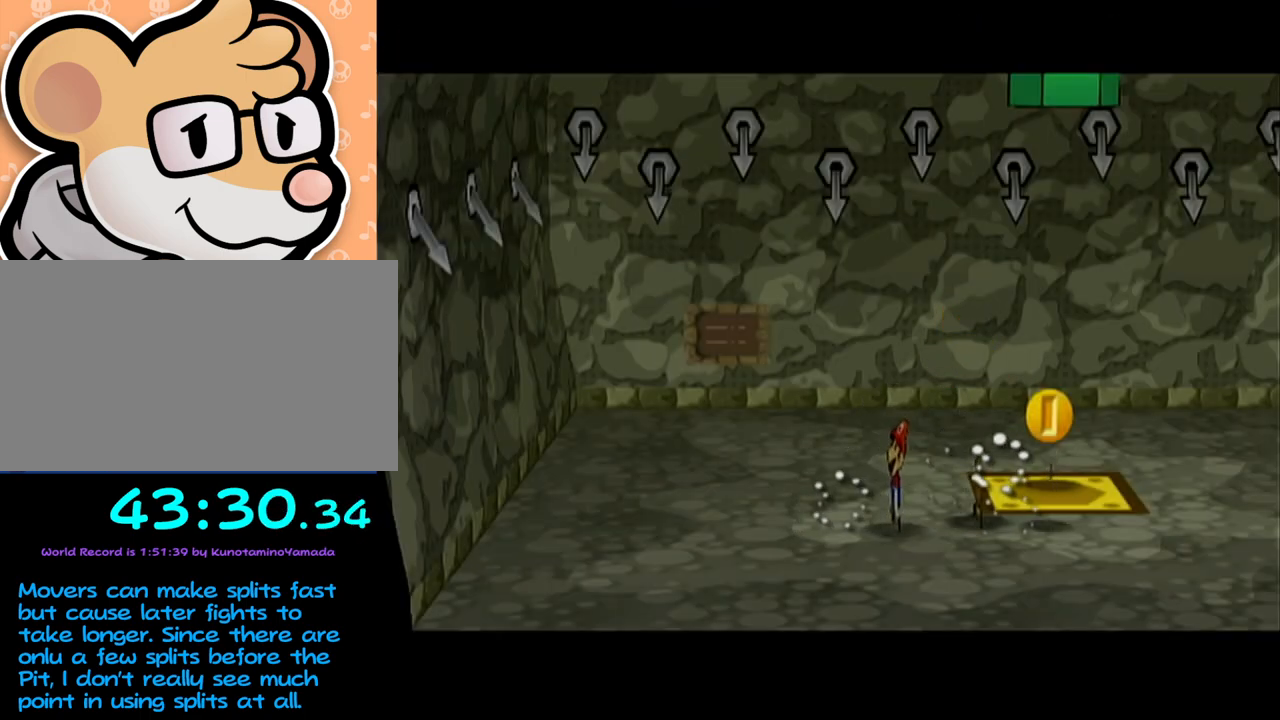
{"buttons": [], "left_stick": "right", "events": [[67, "left_stick", "right"]]}
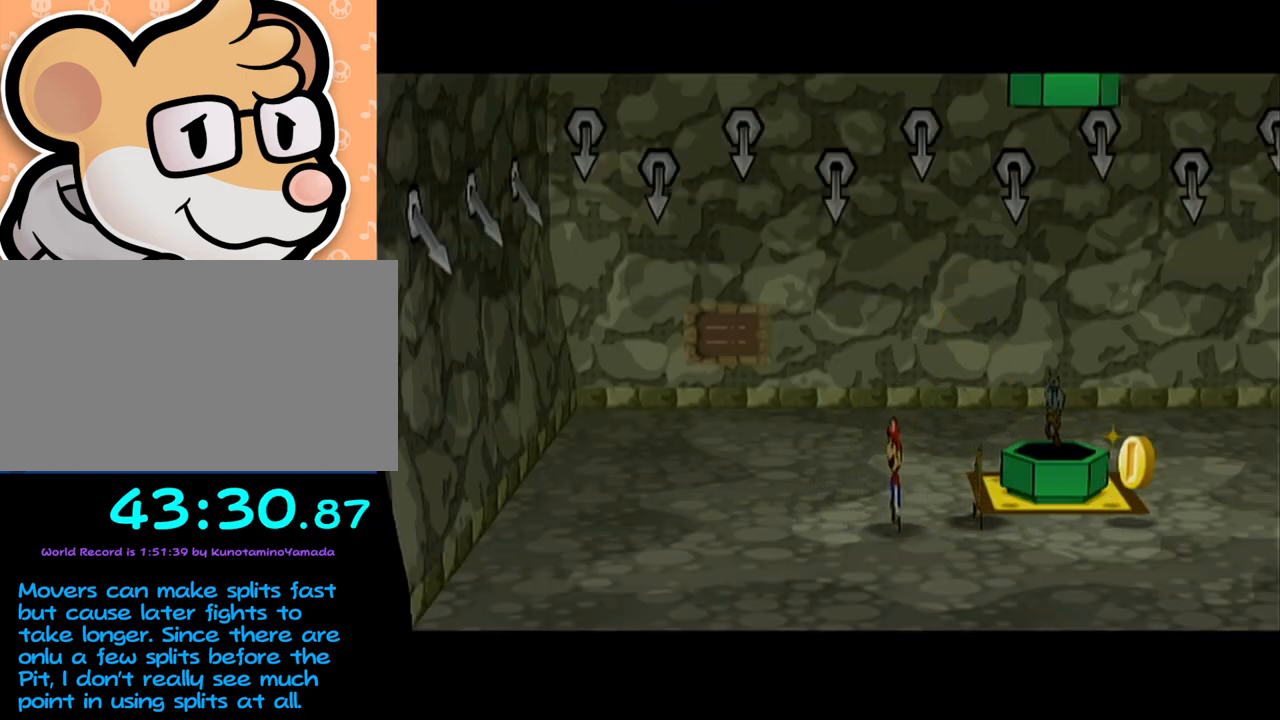
{"buttons": [], "left_stick": "right", "events": [[250, "A", "down"], [300, "A", "up"]]}
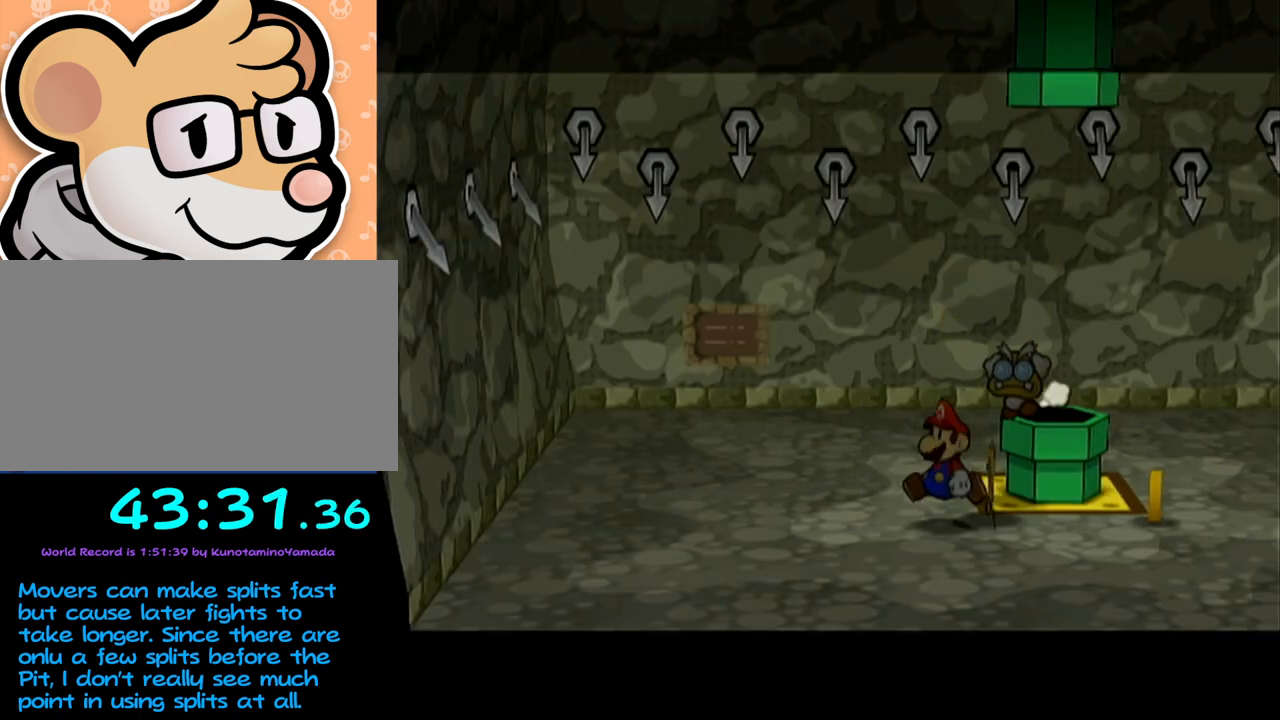
{"buttons": [], "left_stick": "right", "events": []}
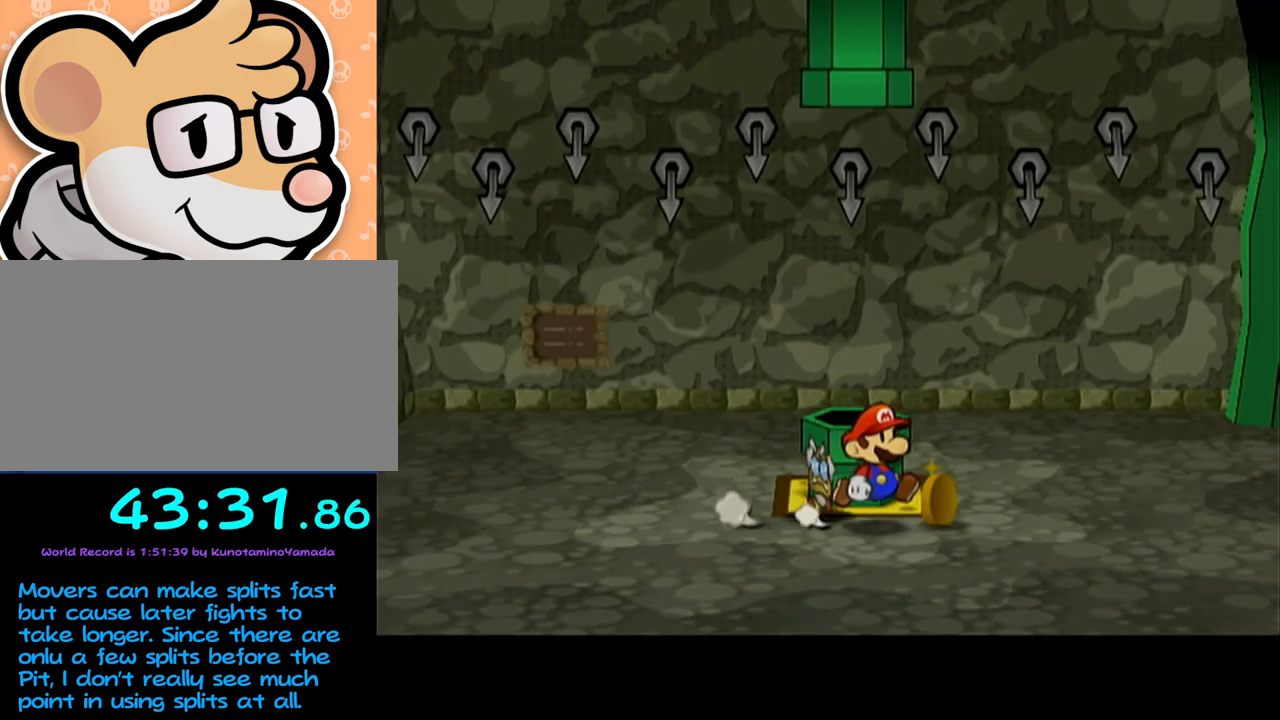
{"buttons": [], "left_stick": "down-left", "events": [[100, "left_stick", "up"], [133, "A", "down"], [283, "A", "up"], [283, "left_stick", "up-left"], [417, "left_stick", "down-left"]]}
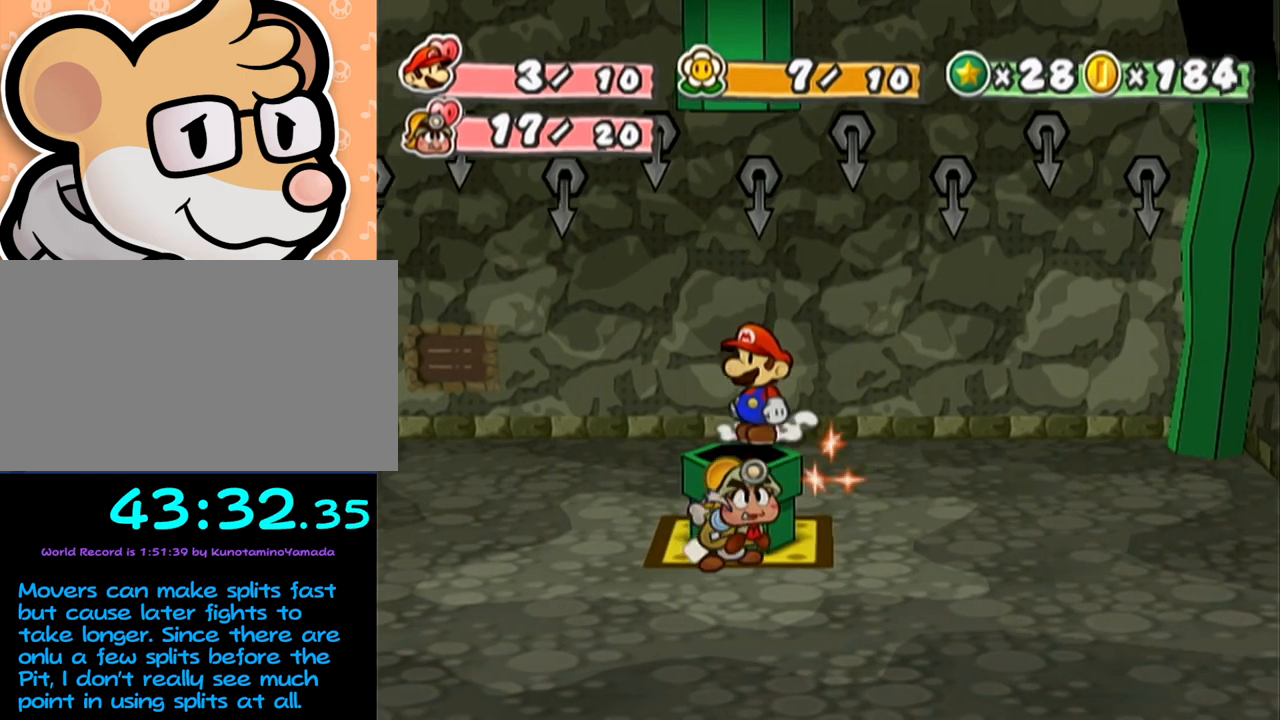
{"buttons": [], "left_stick": "center", "events": [[167, "left_stick", "down"], [267, "left_stick", "center"]]}
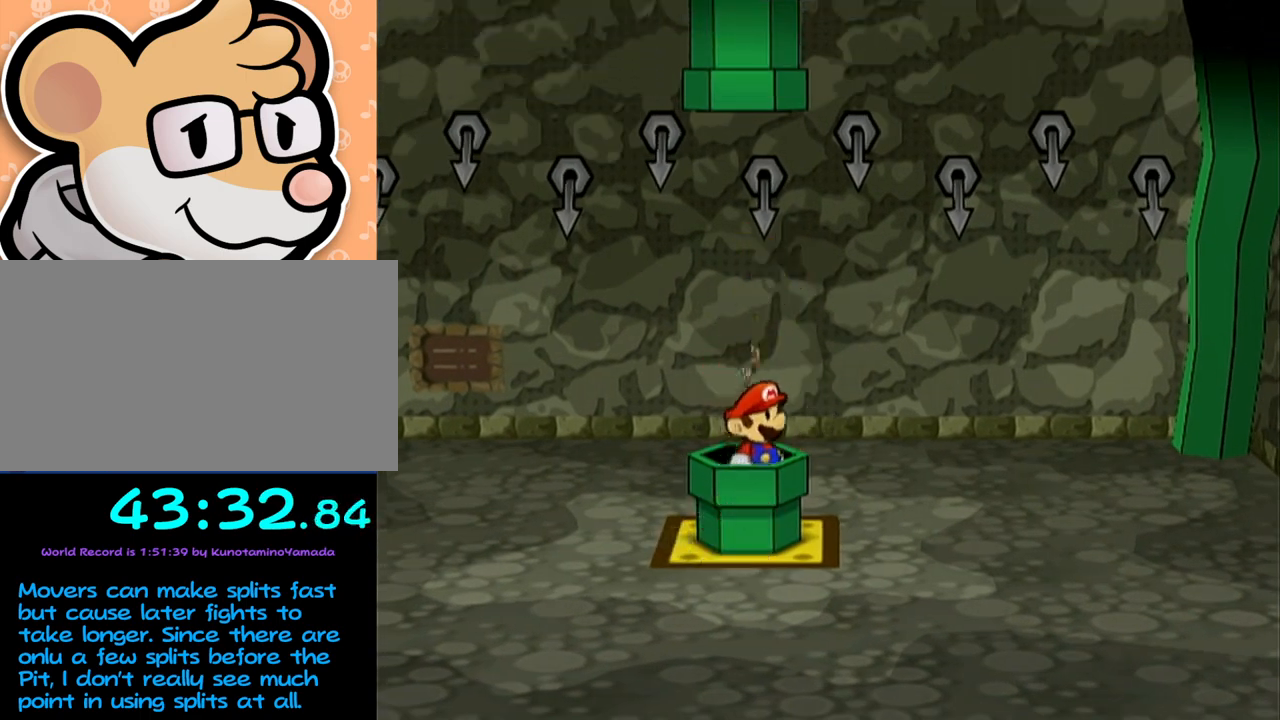
{"buttons": [], "left_stick": "center", "events": []}
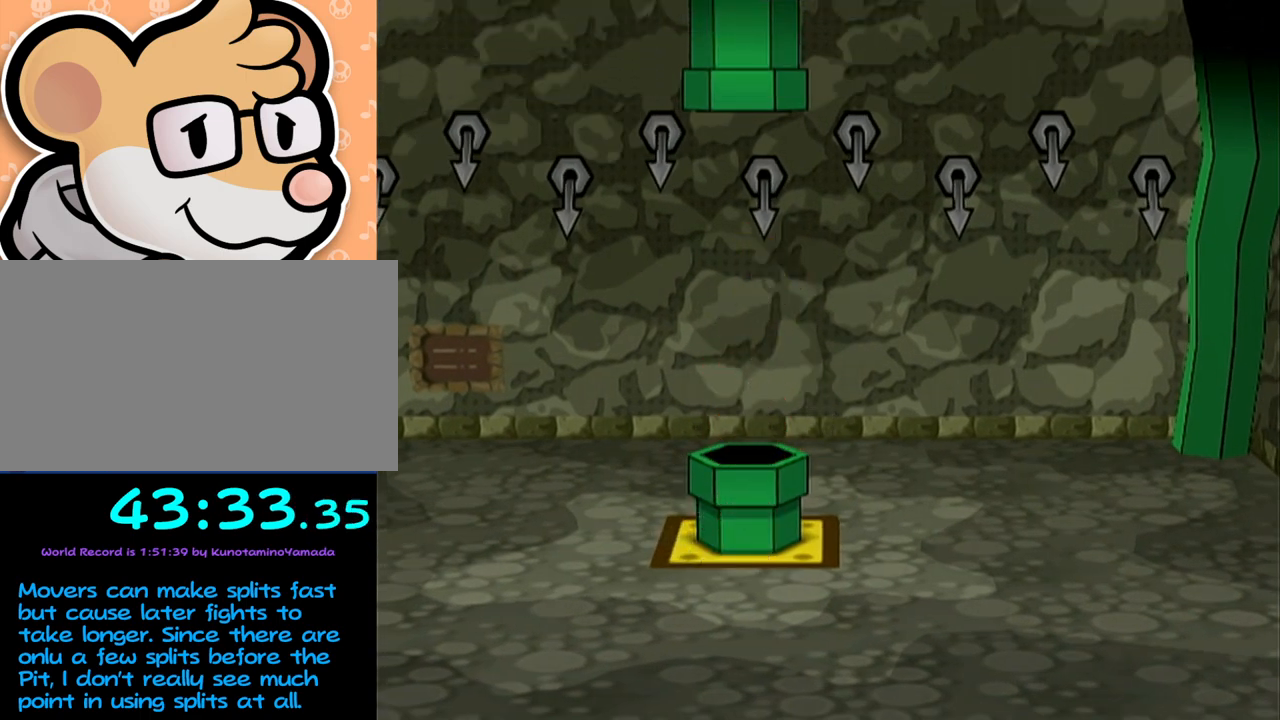
{"buttons": [], "left_stick": "center", "events": []}